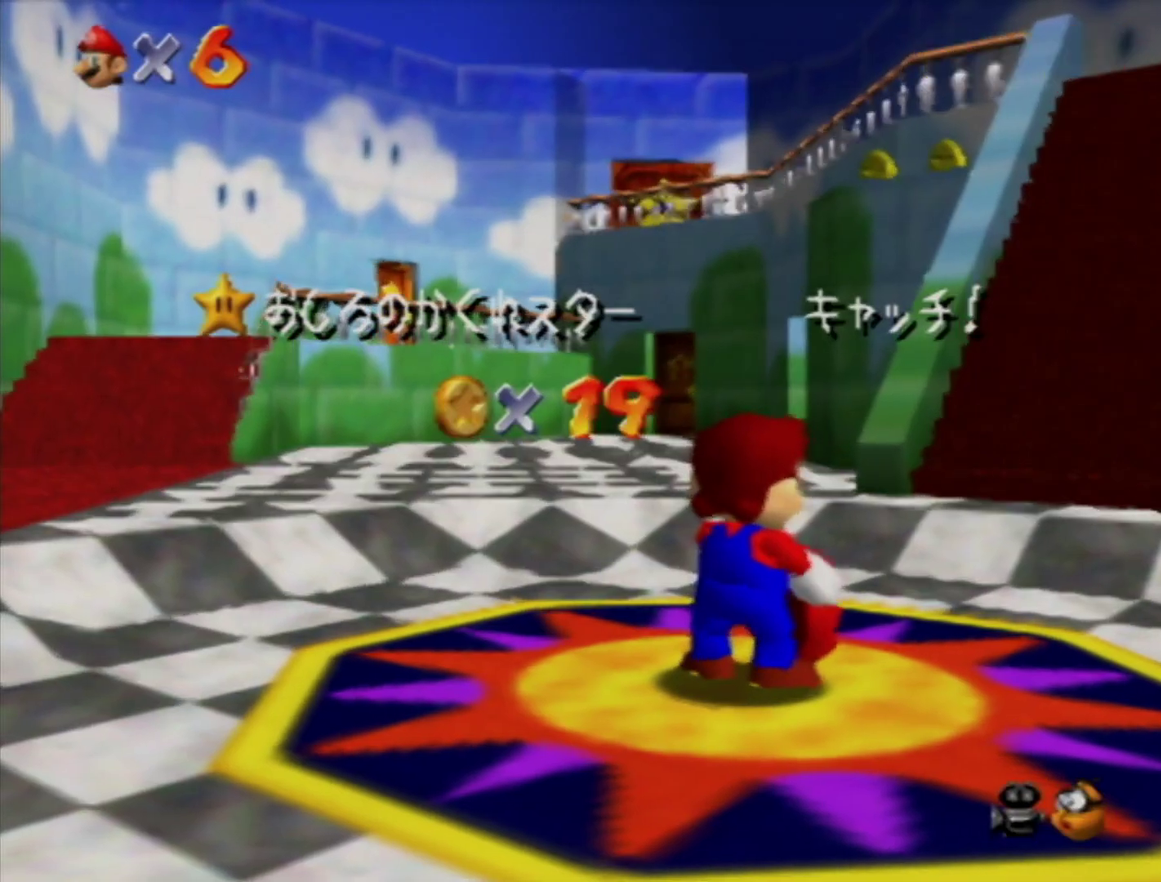
Gameplay with a controller (Nintendo layout); each line is a JSON object with the inputs held at the frame after it. "events" lists button and stick changes between this image and that frame as [ms after this image, input, new state], when the widget could be followed in between. Not read: L3 R3.
{"buttons": [], "left_stick": "down", "events": [[467, "left_stick", "down"]]}
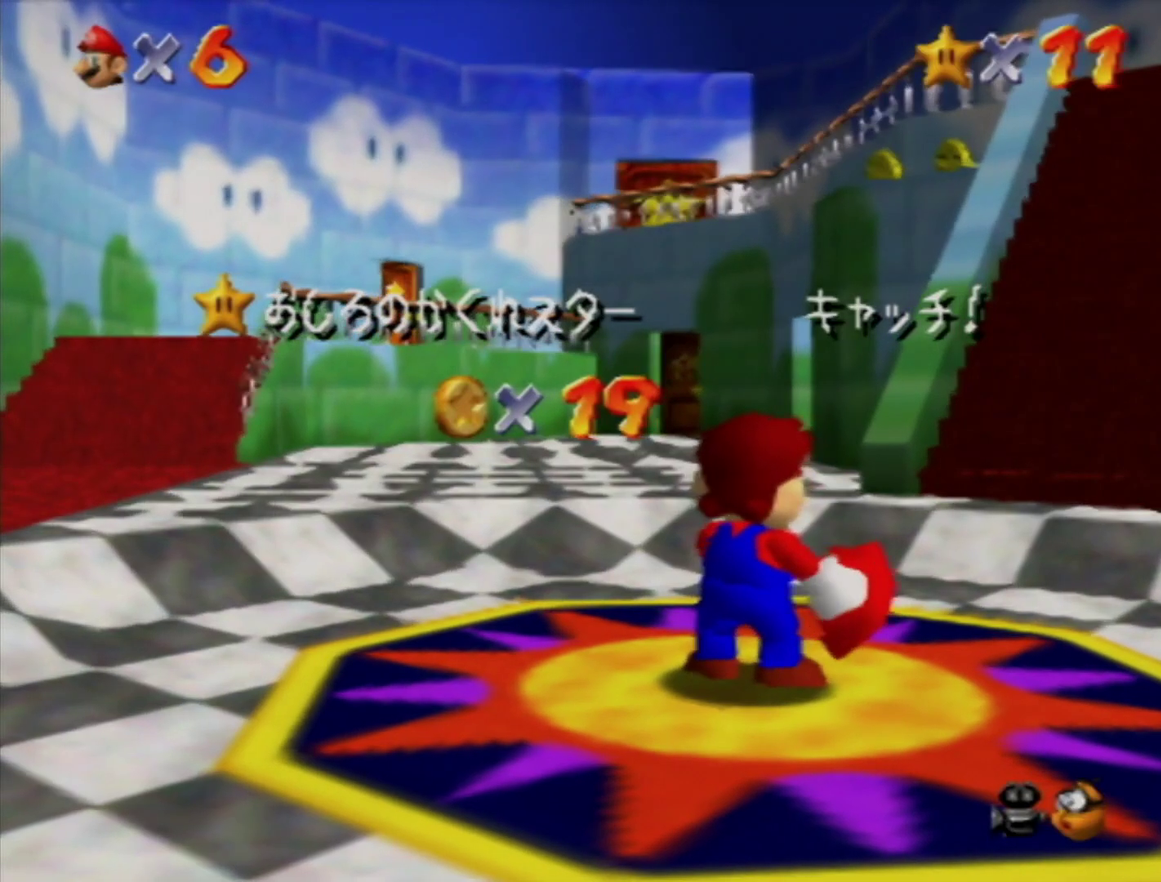
{"buttons": [], "left_stick": "center", "events": [[67, "left_stick", "center"]]}
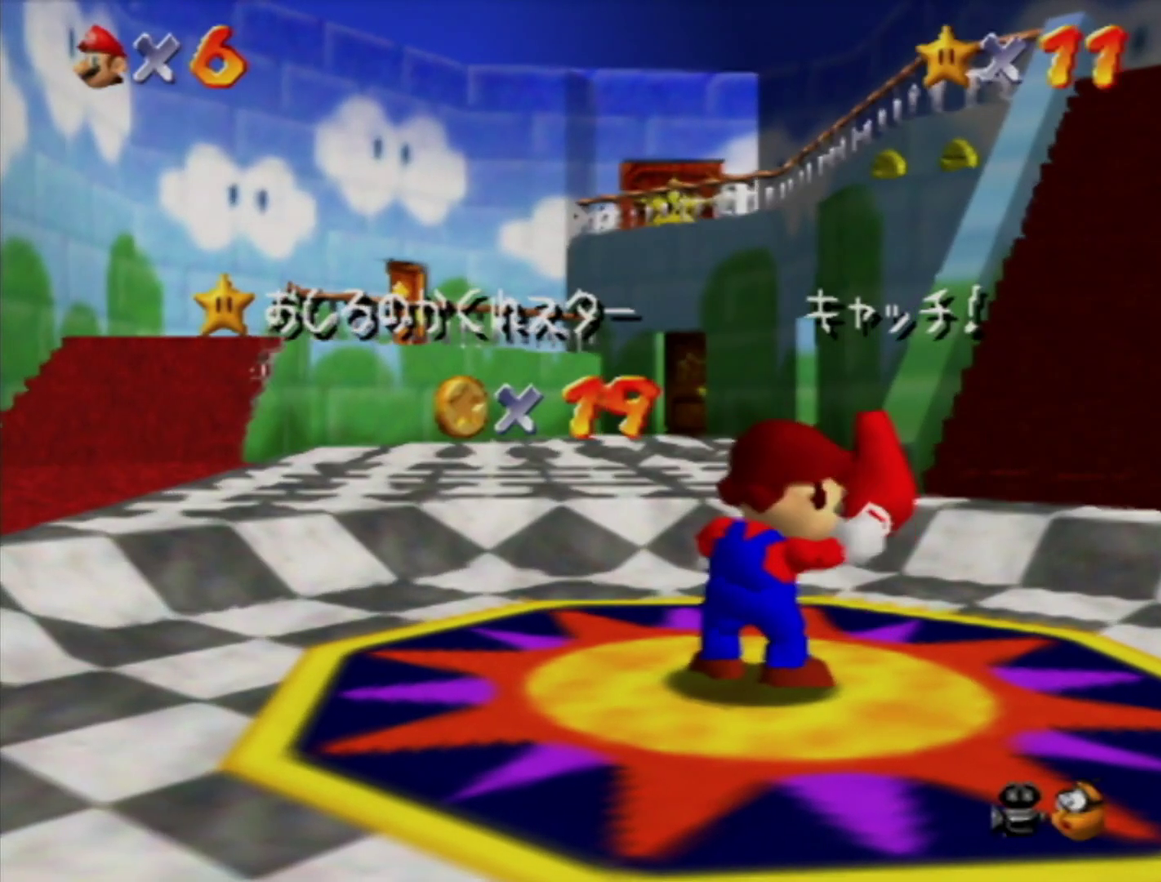
{"buttons": [], "left_stick": "center", "events": []}
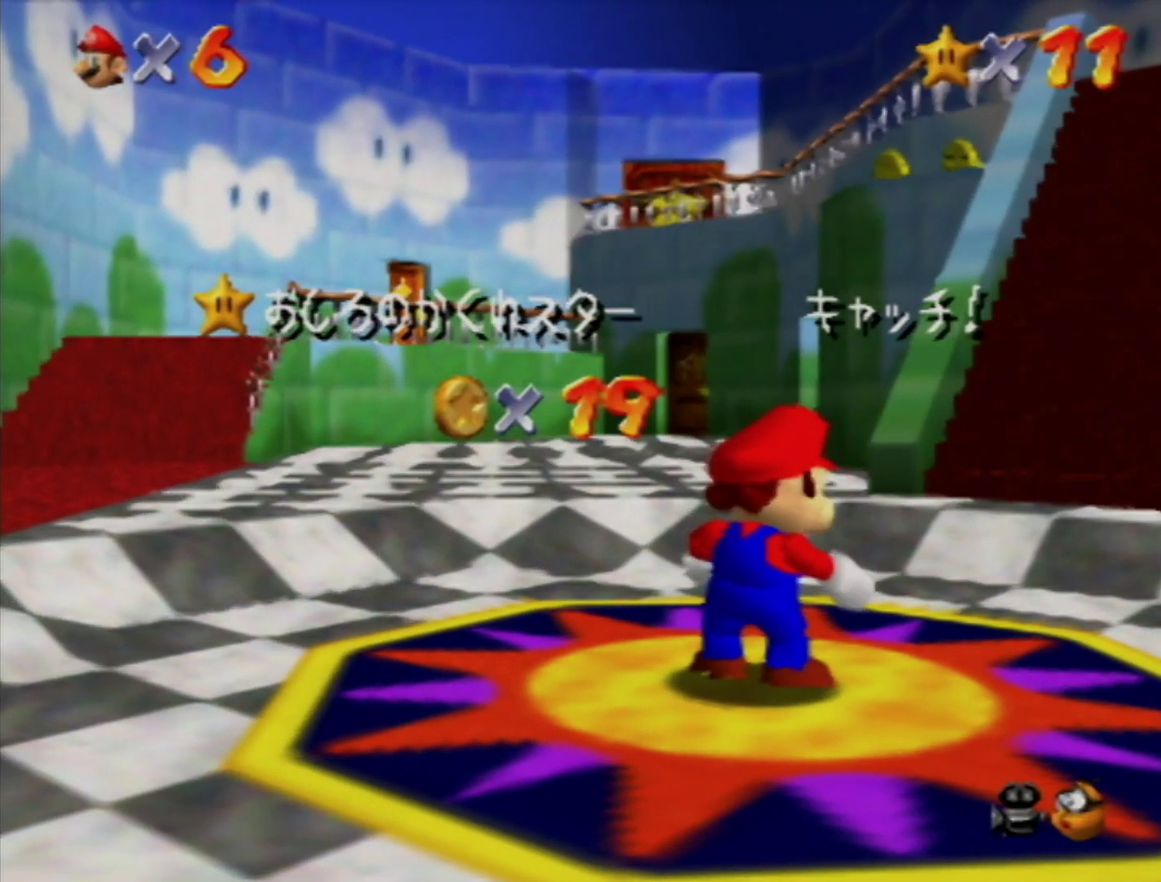
{"buttons": [], "left_stick": "down", "events": [[350, "left_stick", "down"], [433, "left_stick", "center"], [500, "left_stick", "down"]]}
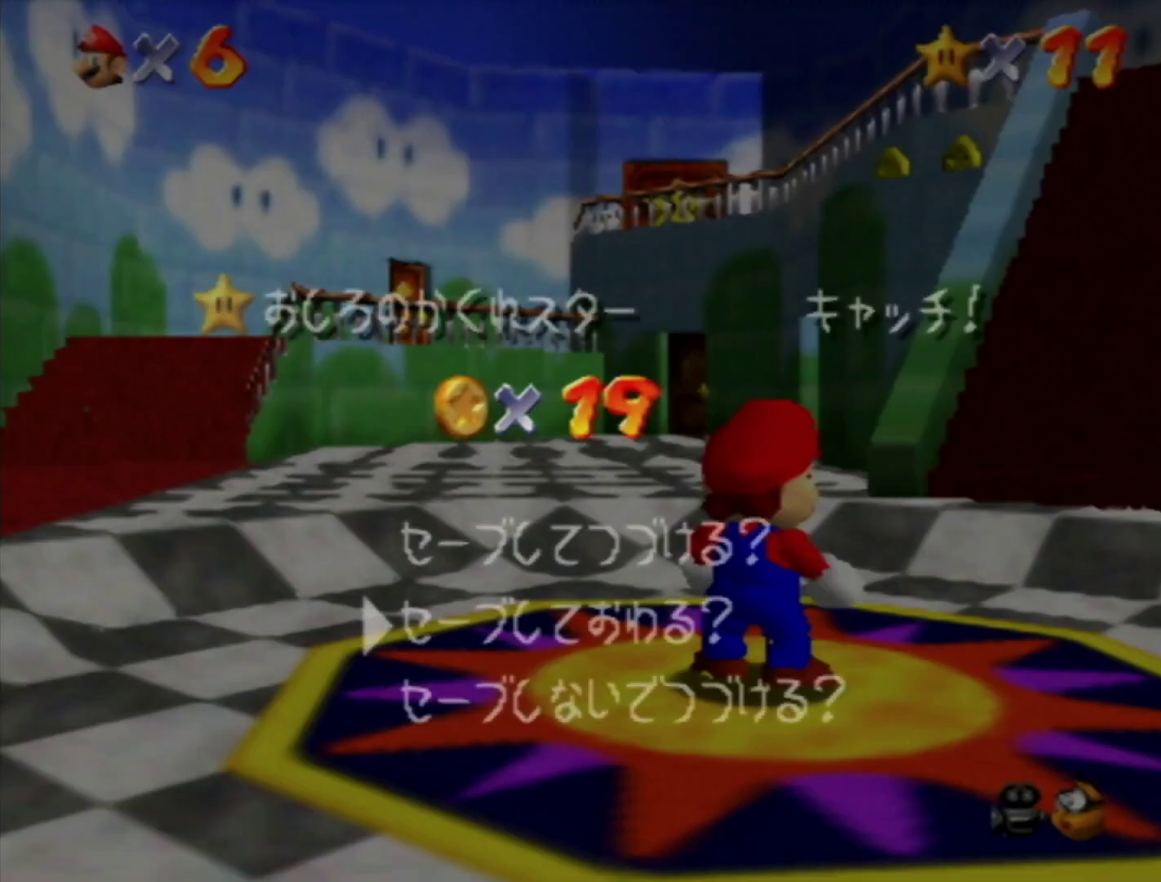
{"buttons": [], "left_stick": "up-right", "events": [[100, "A", "down"], [100, "left_stick", "center"], [217, "A", "up"], [250, "left_stick", "up-right"]]}
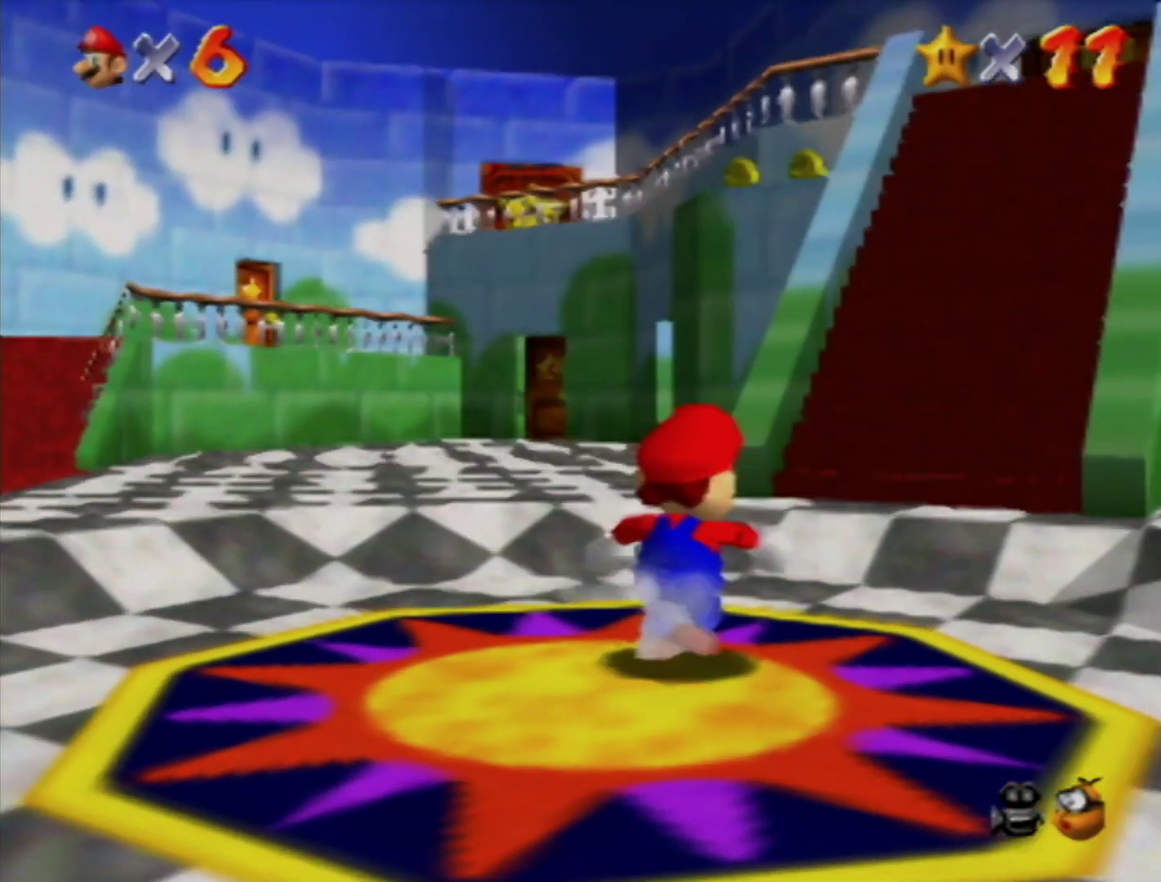
{"buttons": [], "left_stick": "up", "events": [[133, "Z", "down"], [167, "A", "down"], [400, "A", "up"], [400, "Z", "up"], [467, "left_stick", "up"]]}
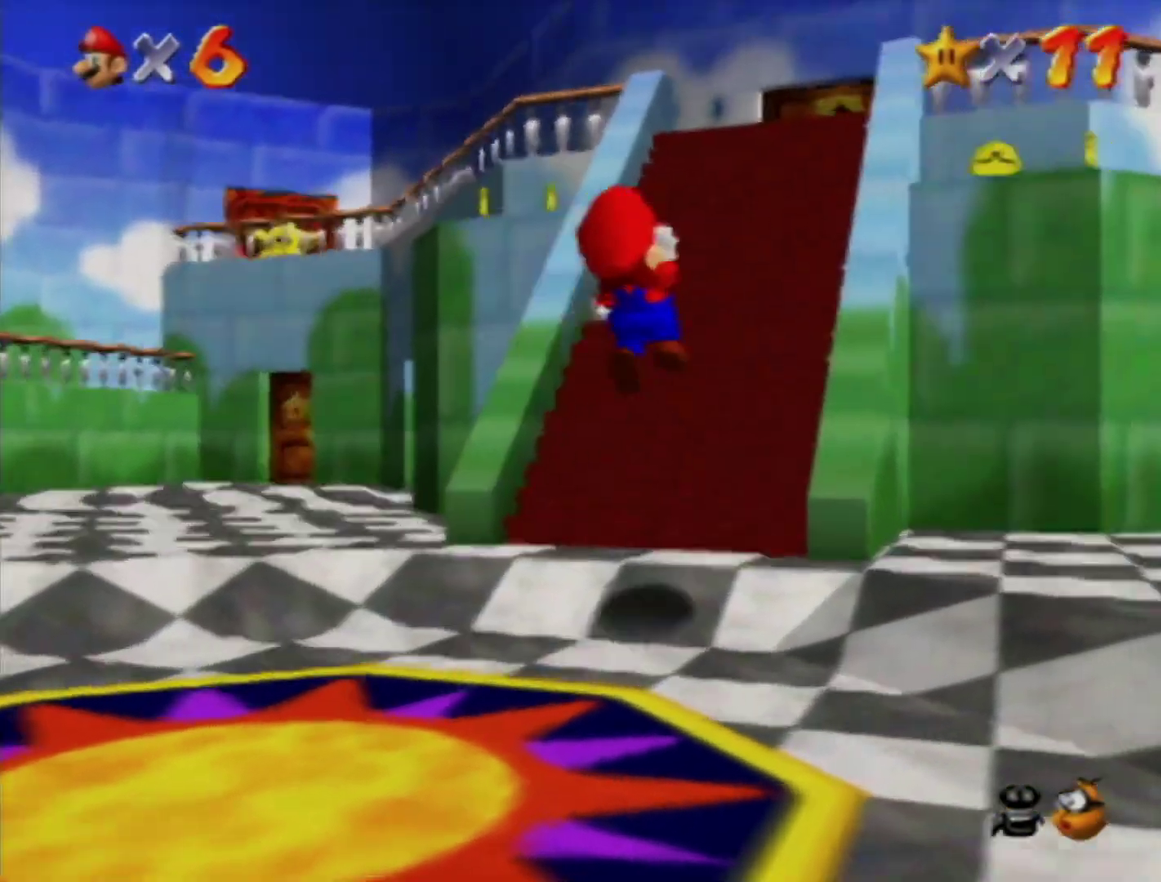
{"buttons": [], "left_stick": "up", "events": []}
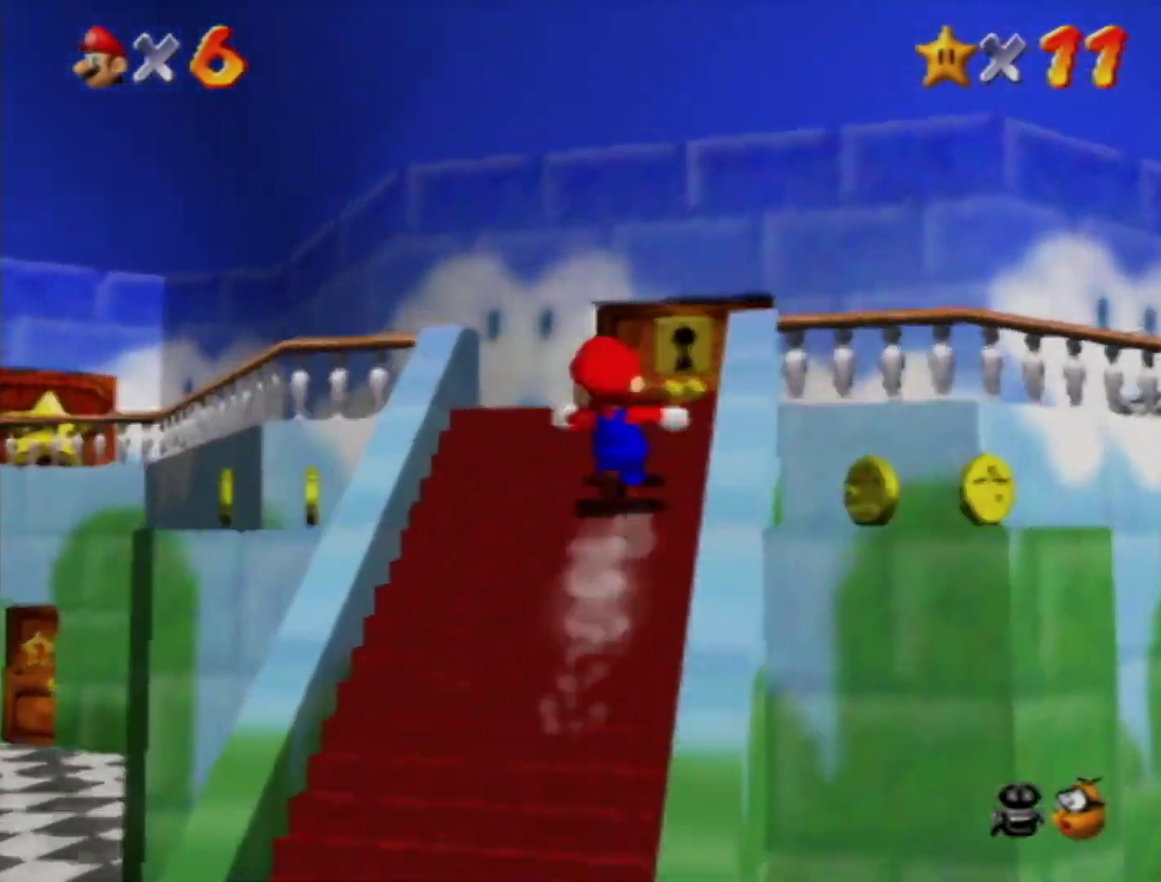
{"buttons": [], "left_stick": "up-left", "events": [[100, "left_stick", "up-left"], [283, "B", "down"], [350, "B", "up"]]}
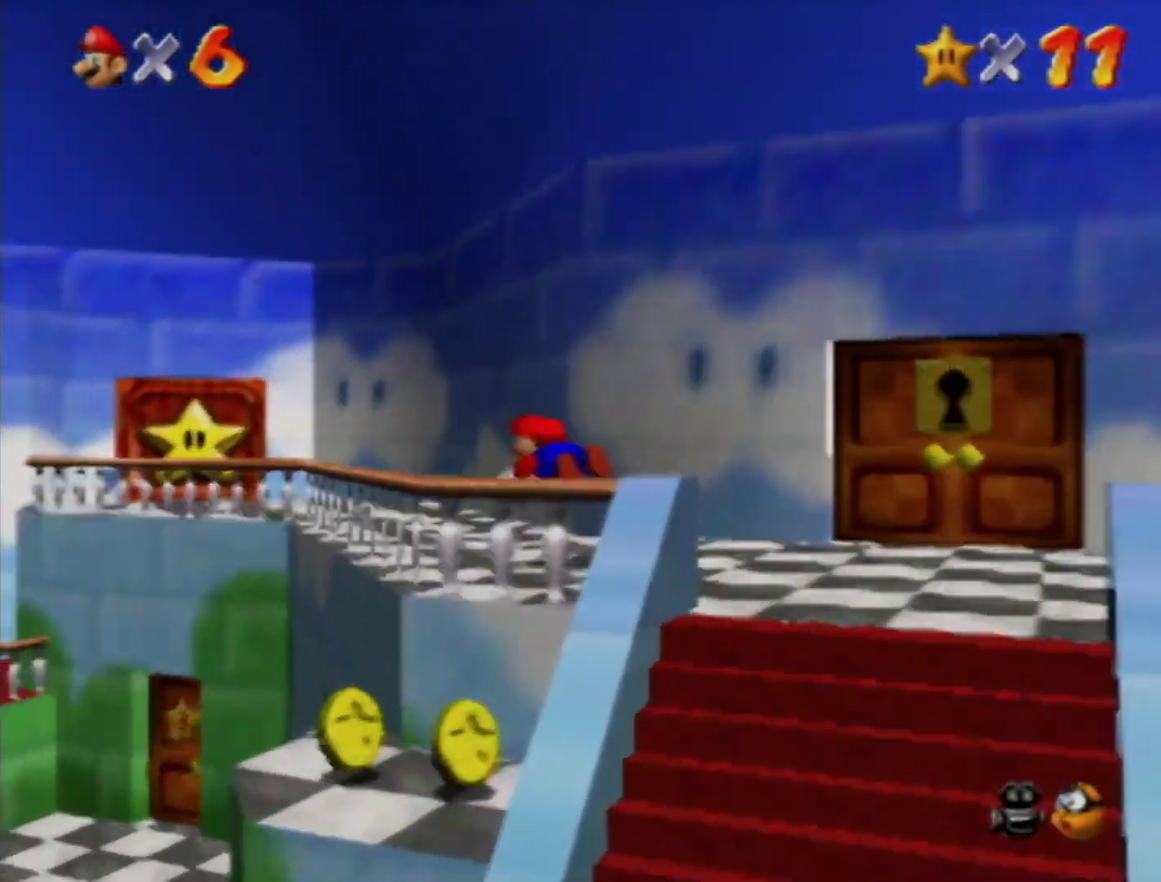
{"buttons": [], "left_stick": "up-left", "events": [[133, "B", "down"], [200, "B", "up"]]}
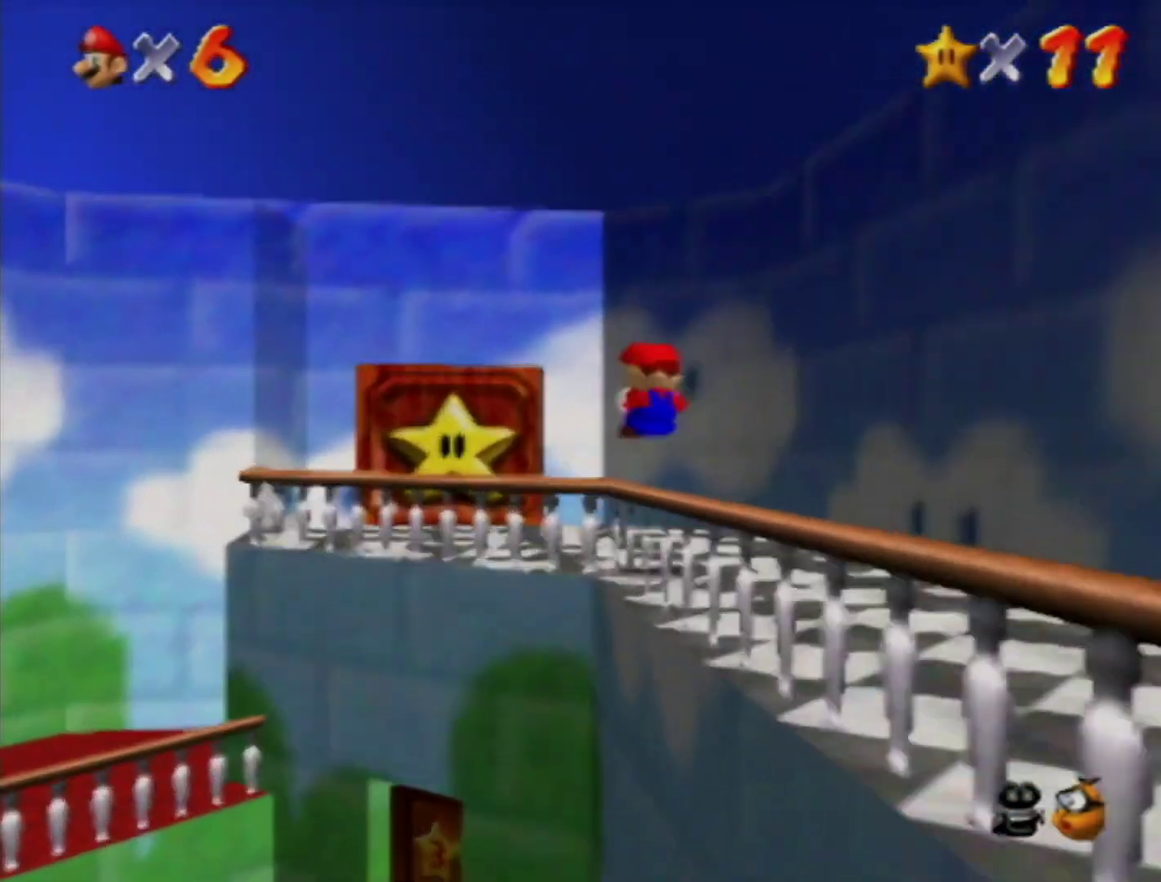
{"buttons": [], "left_stick": "up", "events": [[367, "left_stick", "up"]]}
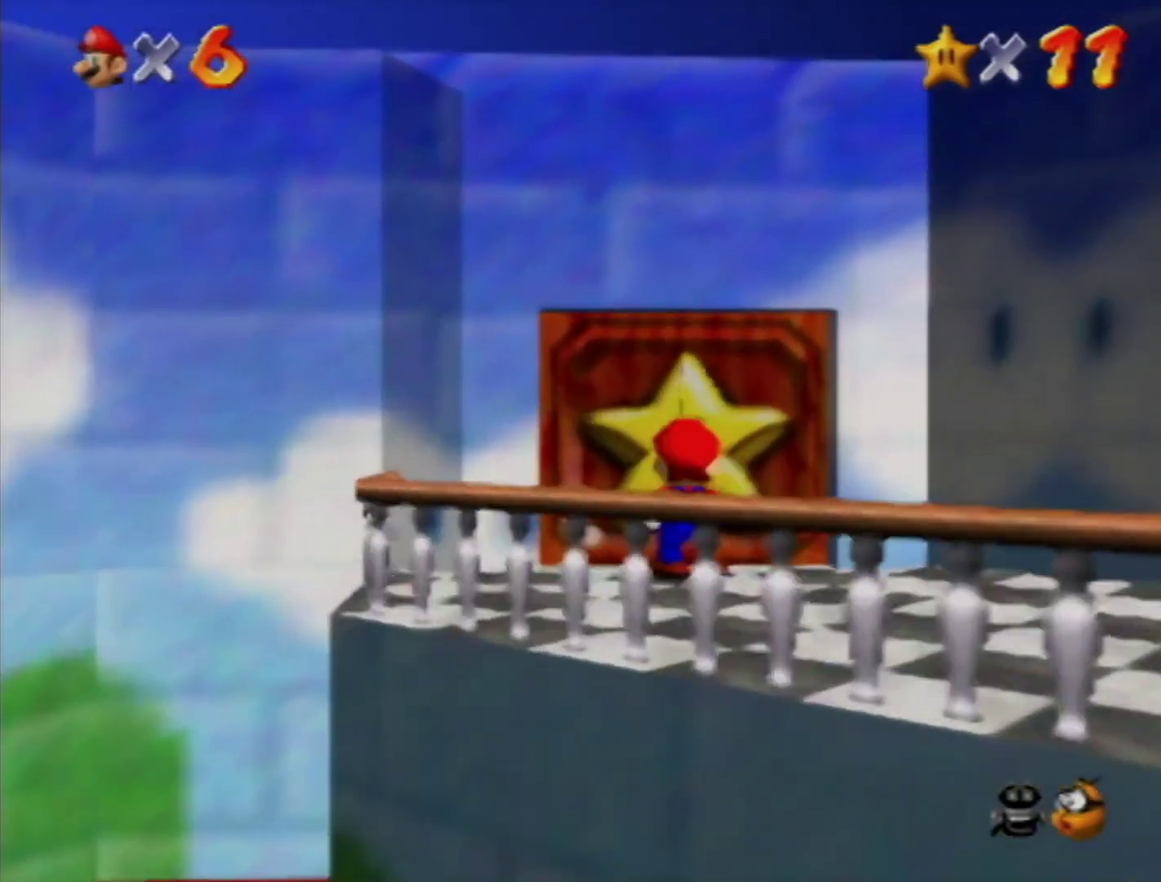
{"buttons": [], "left_stick": "center", "events": [[250, "left_stick", "center"]]}
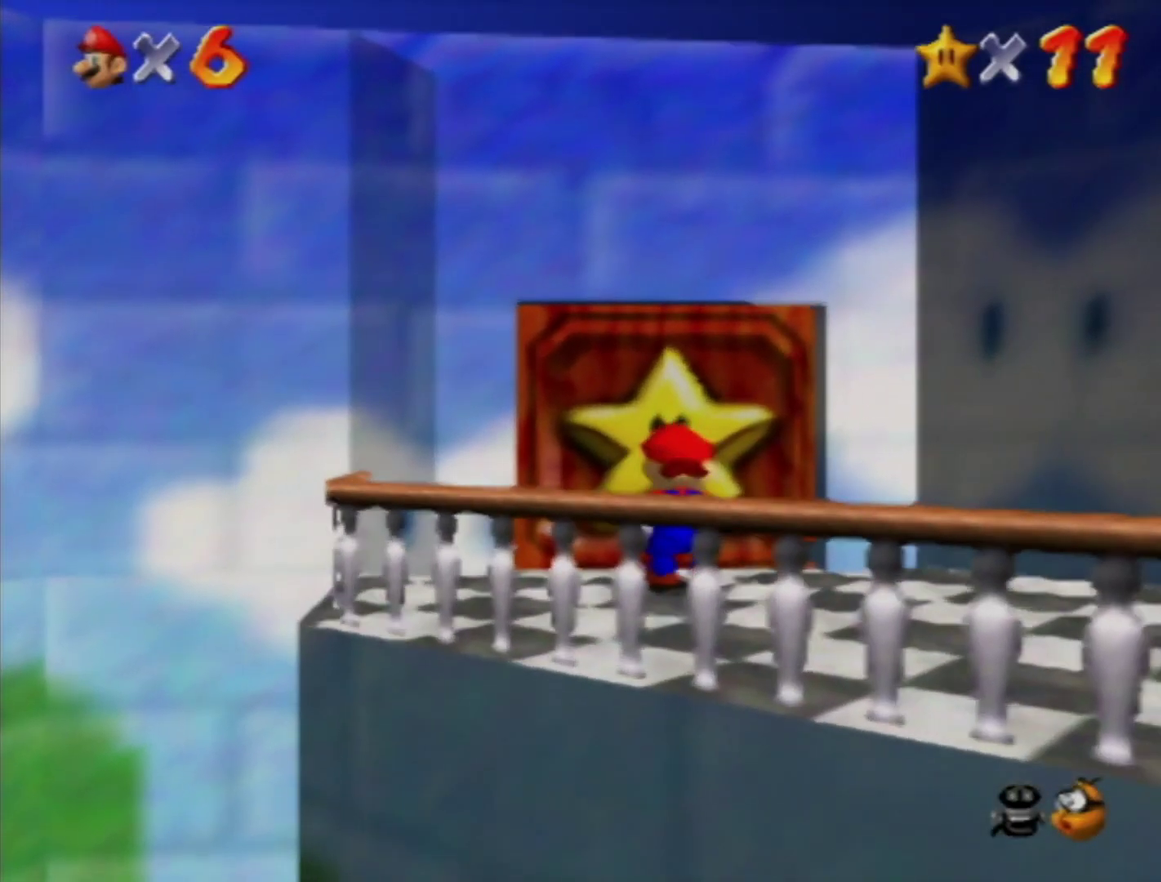
{"buttons": ["C_DOWN"], "left_stick": "center", "events": [[283, "C_DOWN", "down"], [350, "C_DOWN", "up"], [433, "C_DOWN", "down"]]}
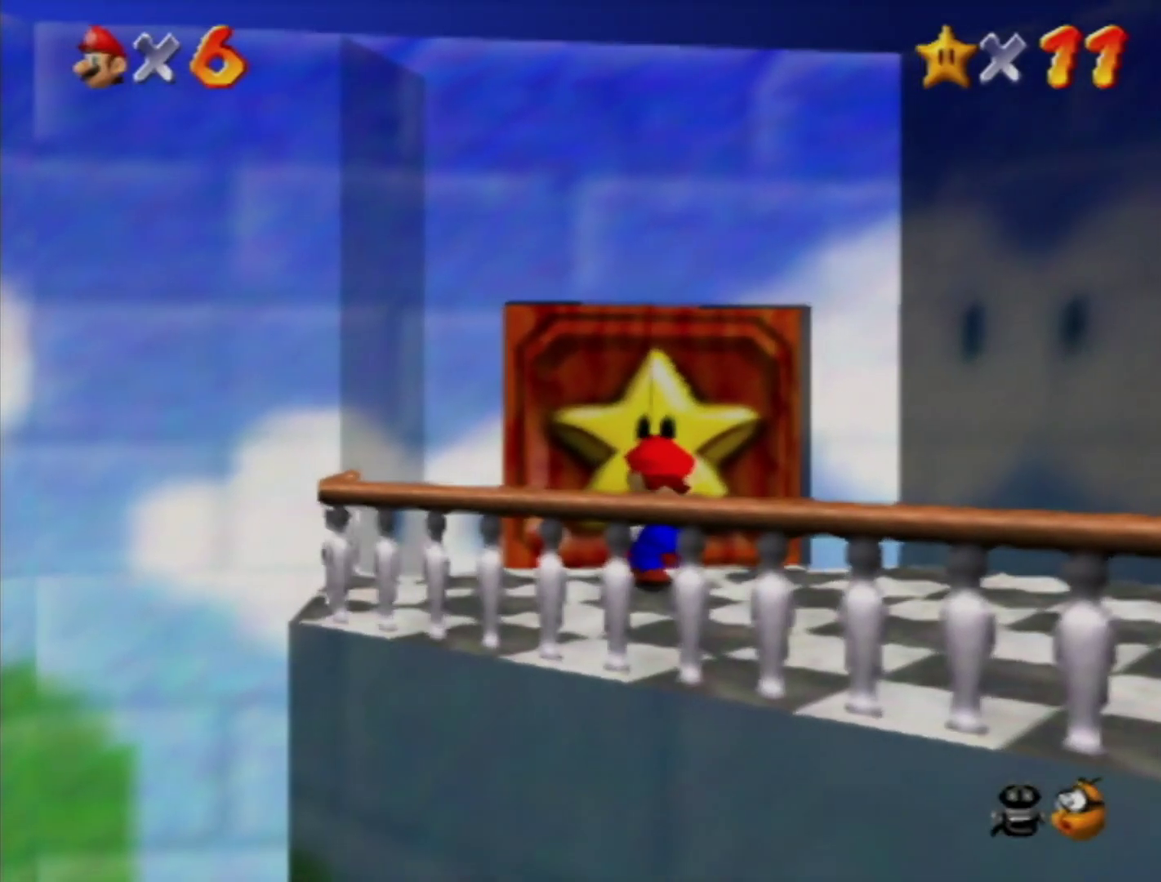
{"buttons": [], "left_stick": "center", "events": [[33, "C_DOWN", "up"], [200, "C_DOWN", "down"], [250, "C_DOWN", "up"], [317, "C_DOWN", "down"], [383, "C_DOWN", "up"]]}
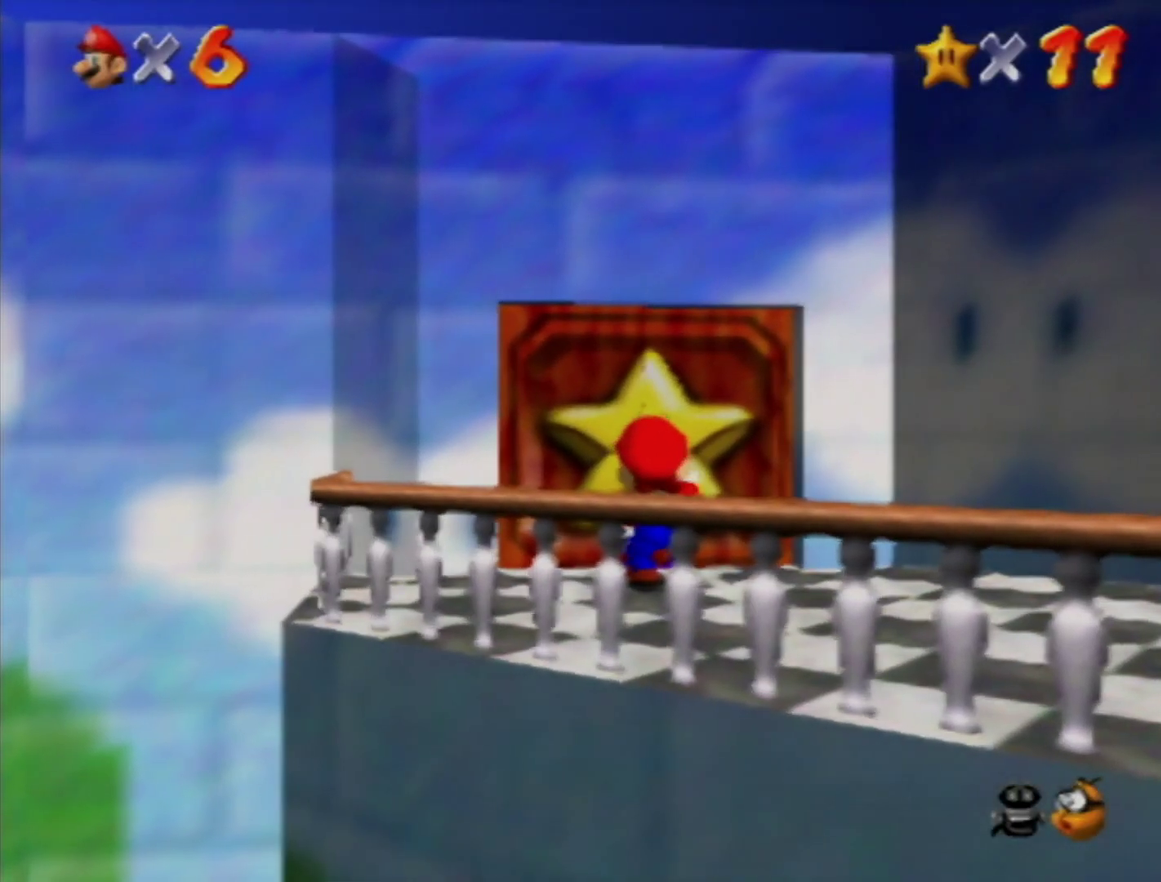
{"buttons": ["C_LEFT"], "left_stick": "center", "events": [[433, "C_LEFT", "down"]]}
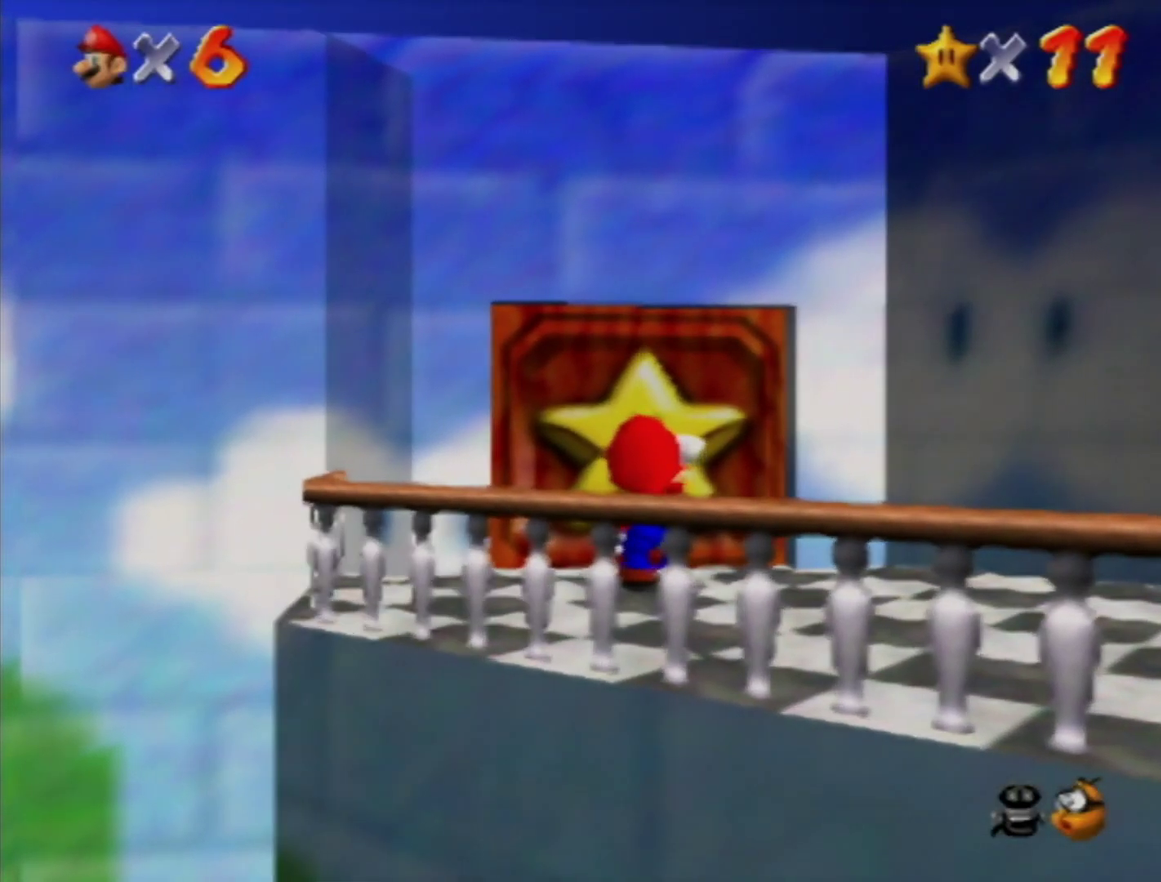
{"buttons": [], "left_stick": "center", "events": [[133, "C_LEFT", "up"], [183, "C_LEFT", "down"], [250, "C_LEFT", "up"], [350, "C_RIGHT", "down"], [483, "C_RIGHT", "up"]]}
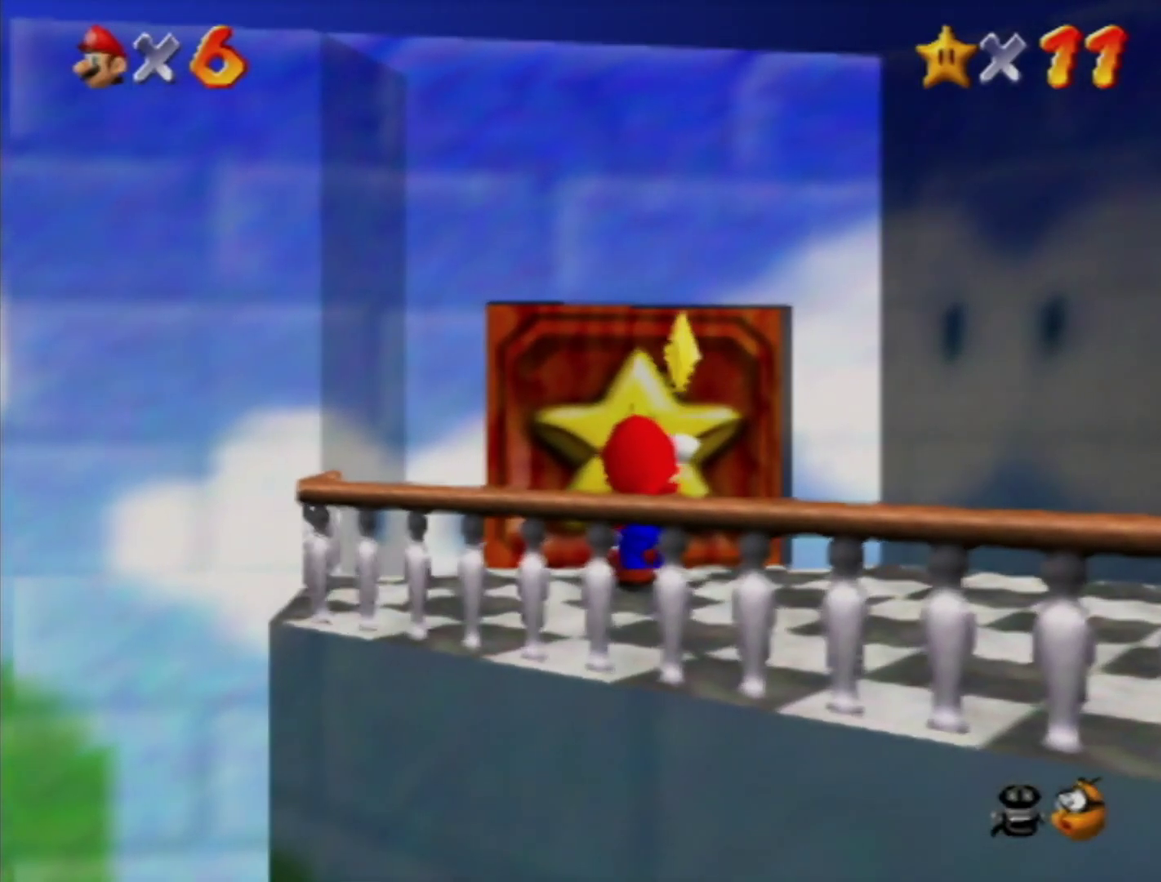
{"buttons": [], "left_stick": "center", "events": []}
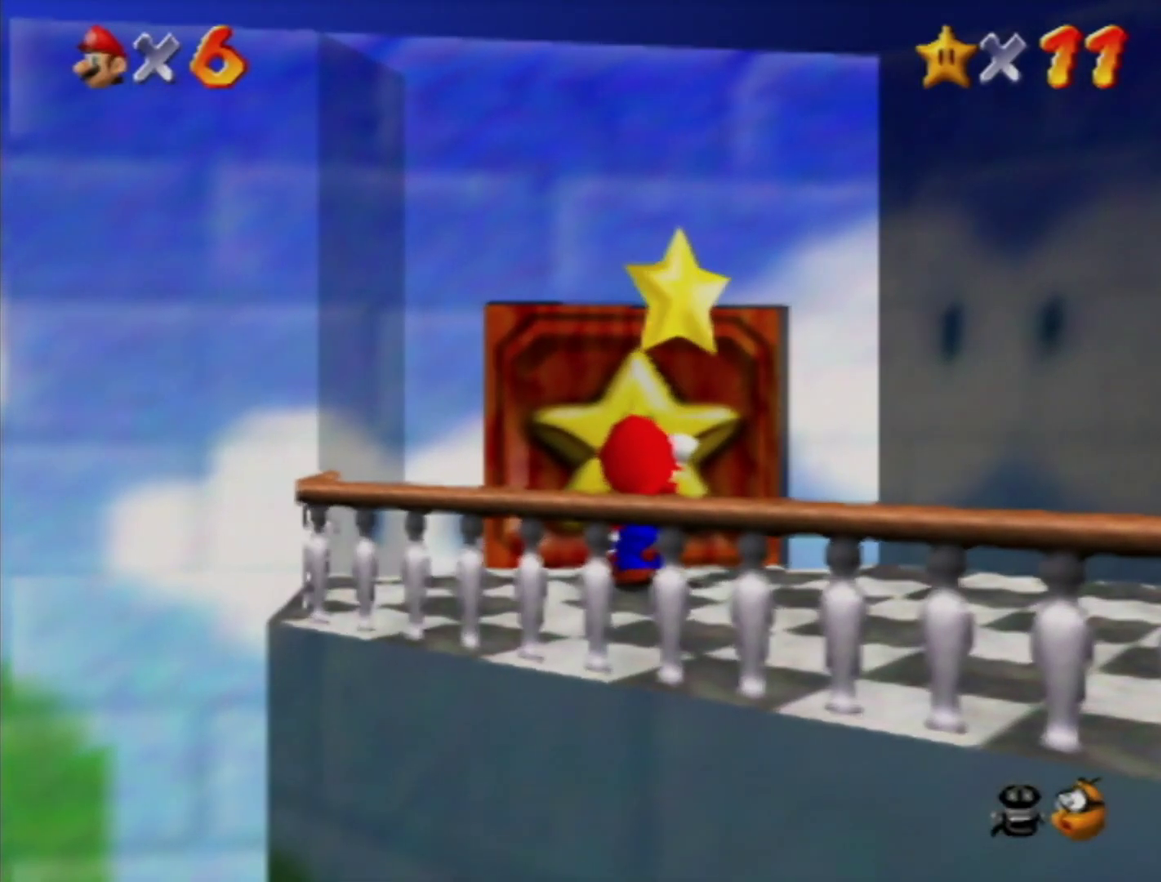
{"buttons": [], "left_stick": "center", "events": []}
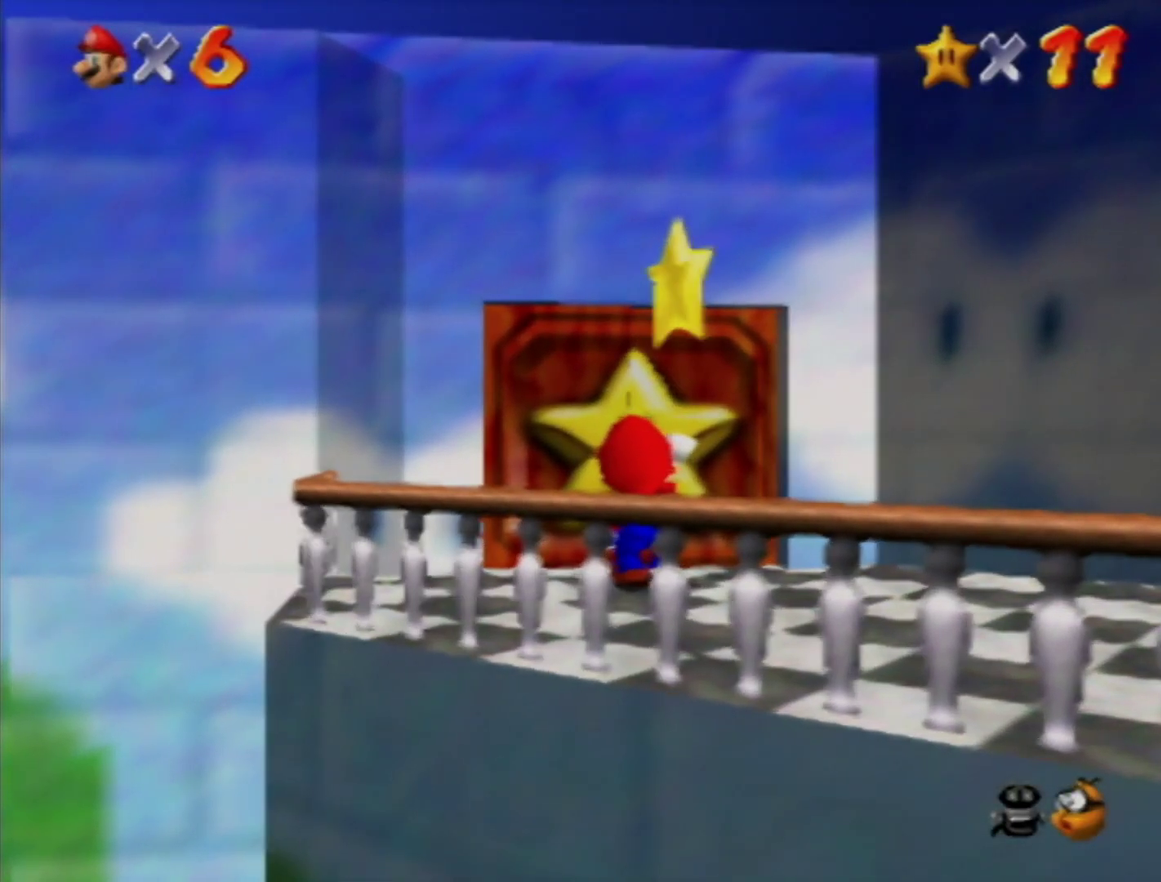
{"buttons": [], "left_stick": "center", "events": []}
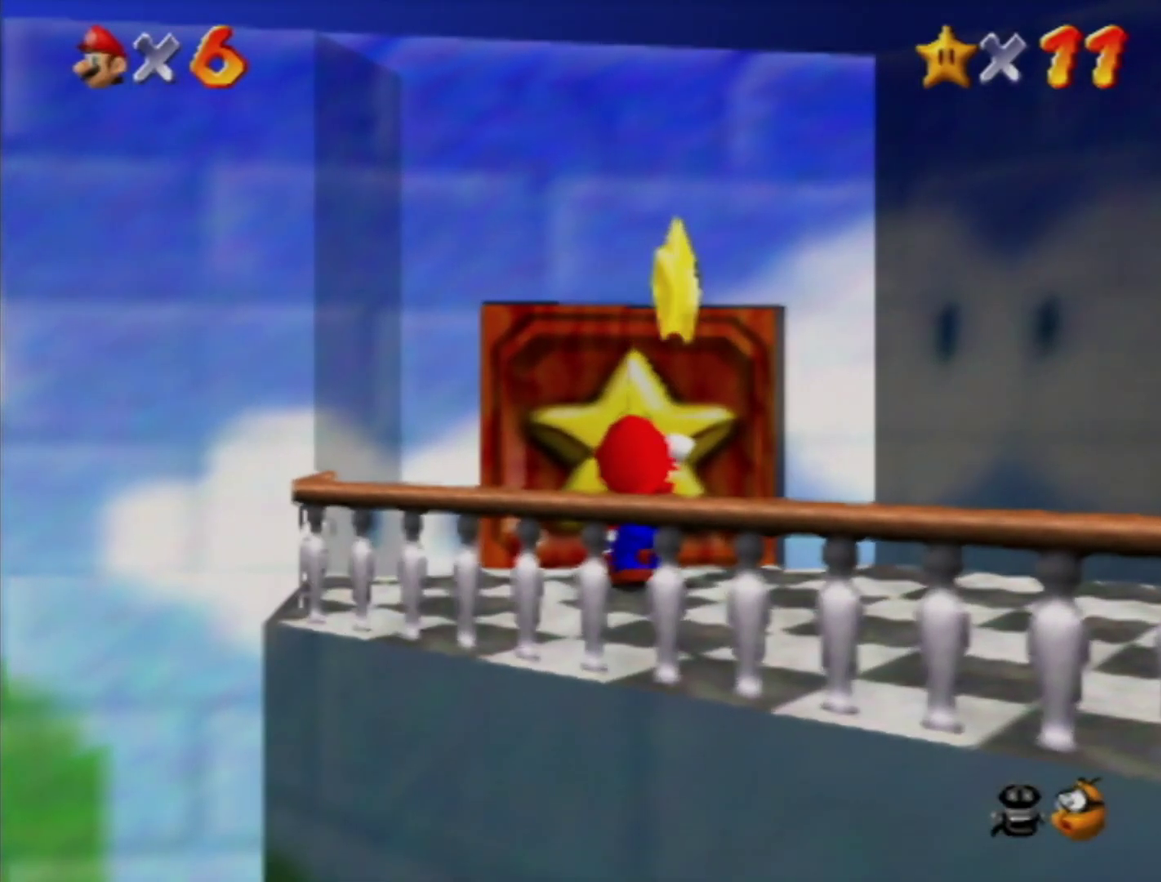
{"buttons": [], "left_stick": "center", "events": []}
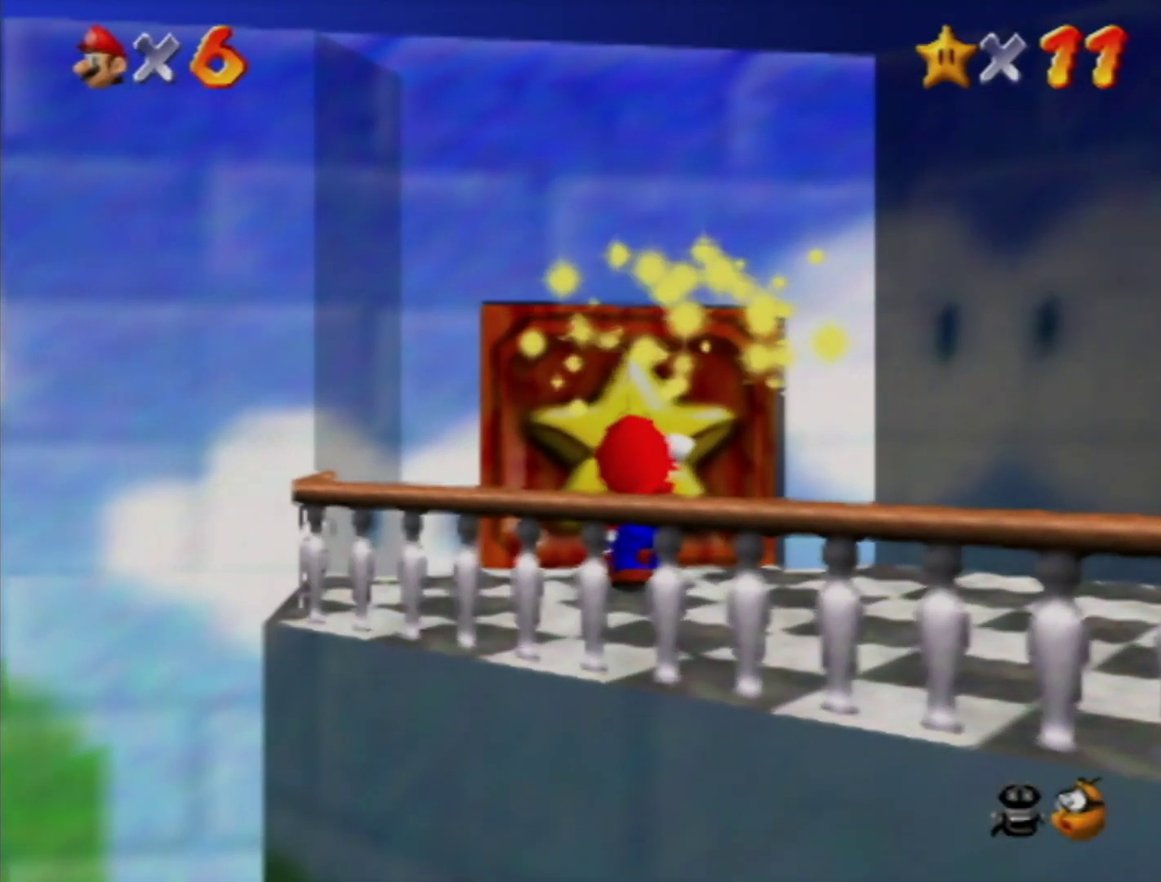
{"buttons": [], "left_stick": "center", "events": []}
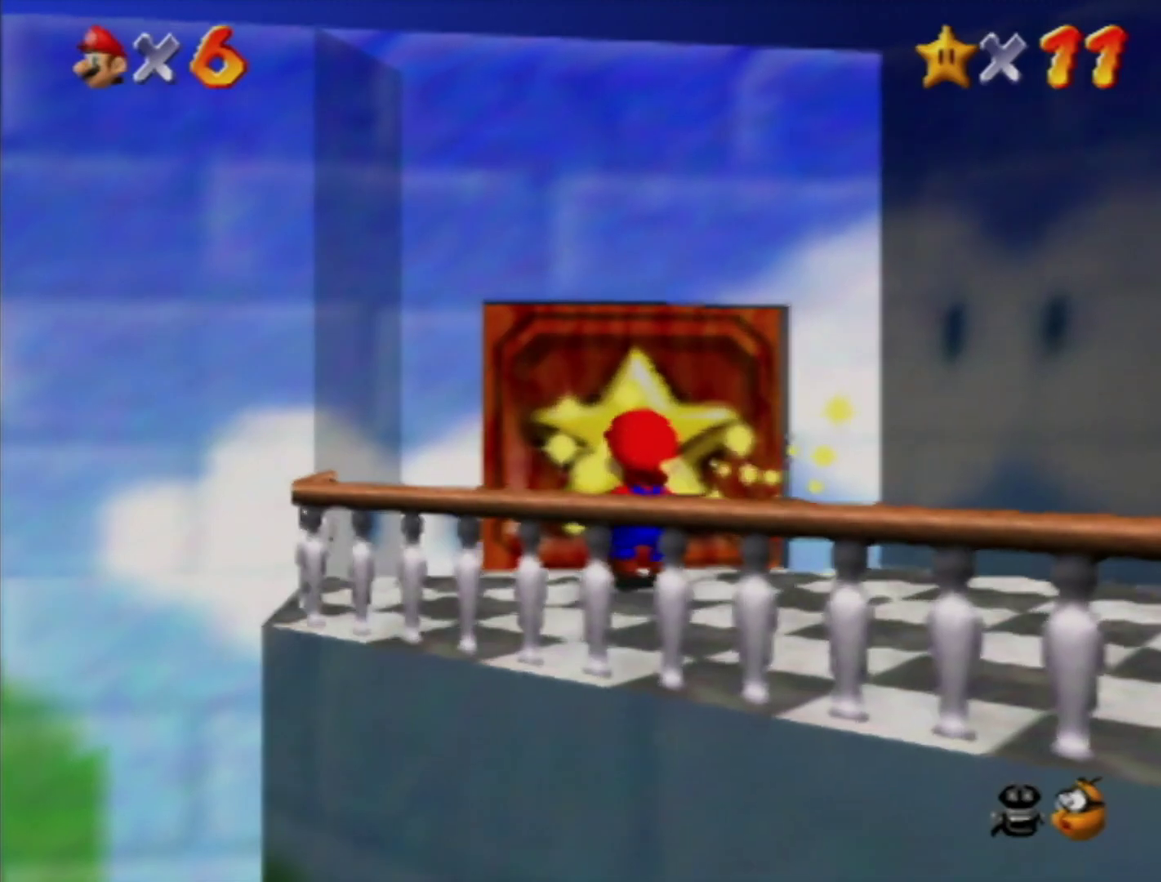
{"buttons": [], "left_stick": "center", "events": []}
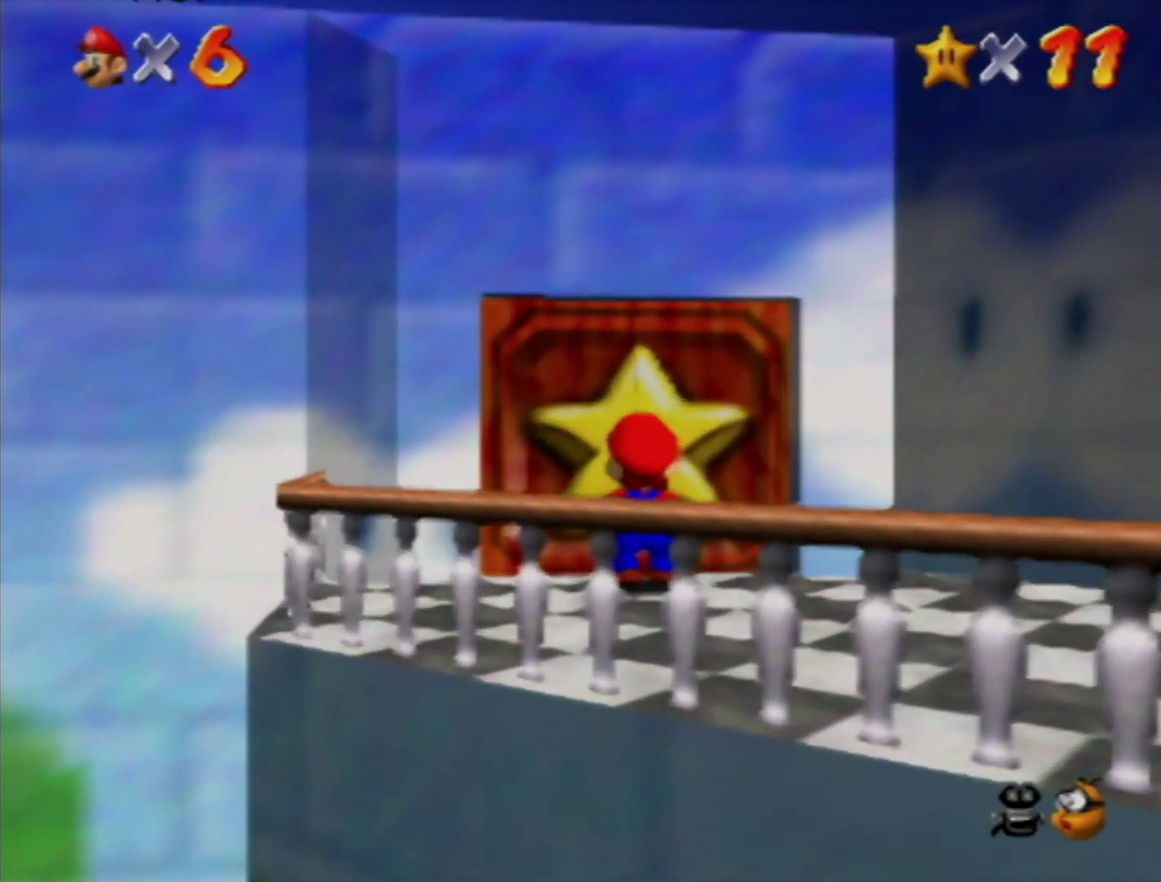
{"buttons": [], "left_stick": "center", "events": []}
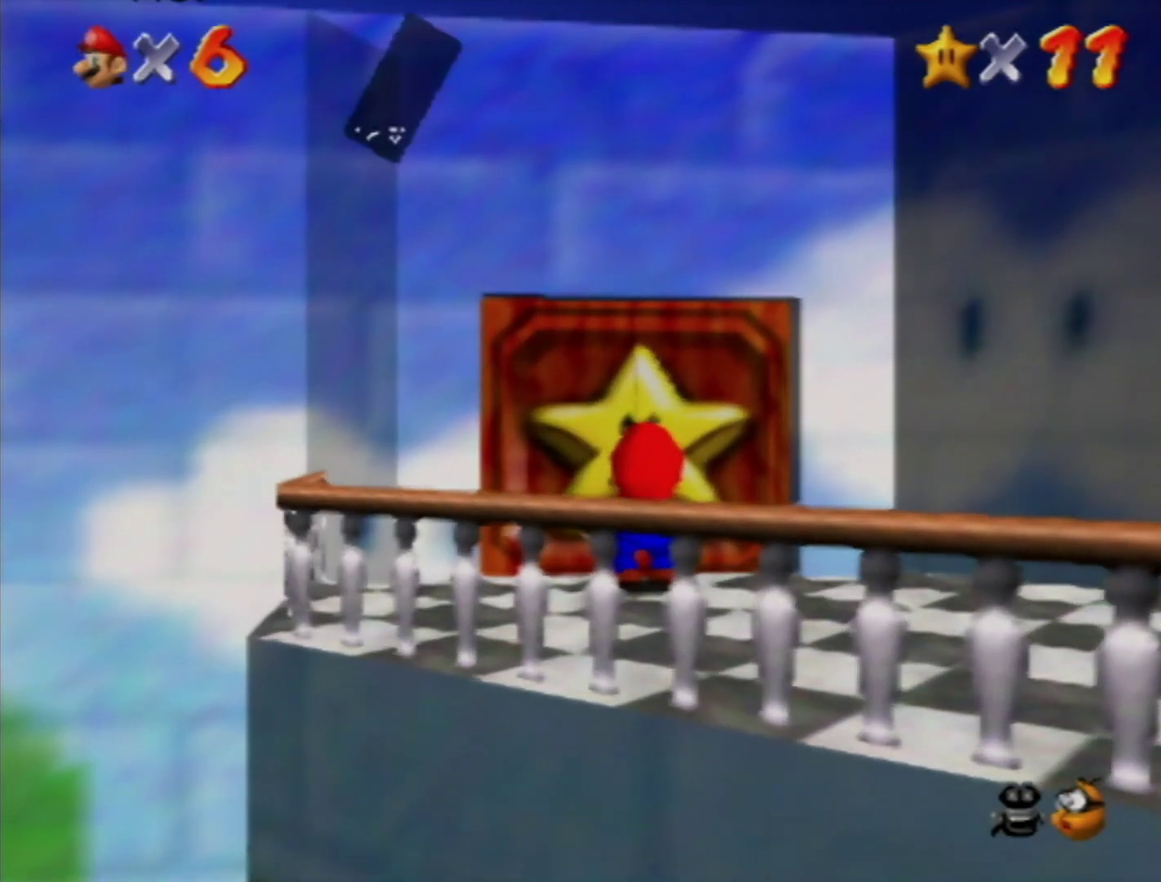
{"buttons": [], "left_stick": "center", "events": [[67, "A", "down"], [133, "A", "up"]]}
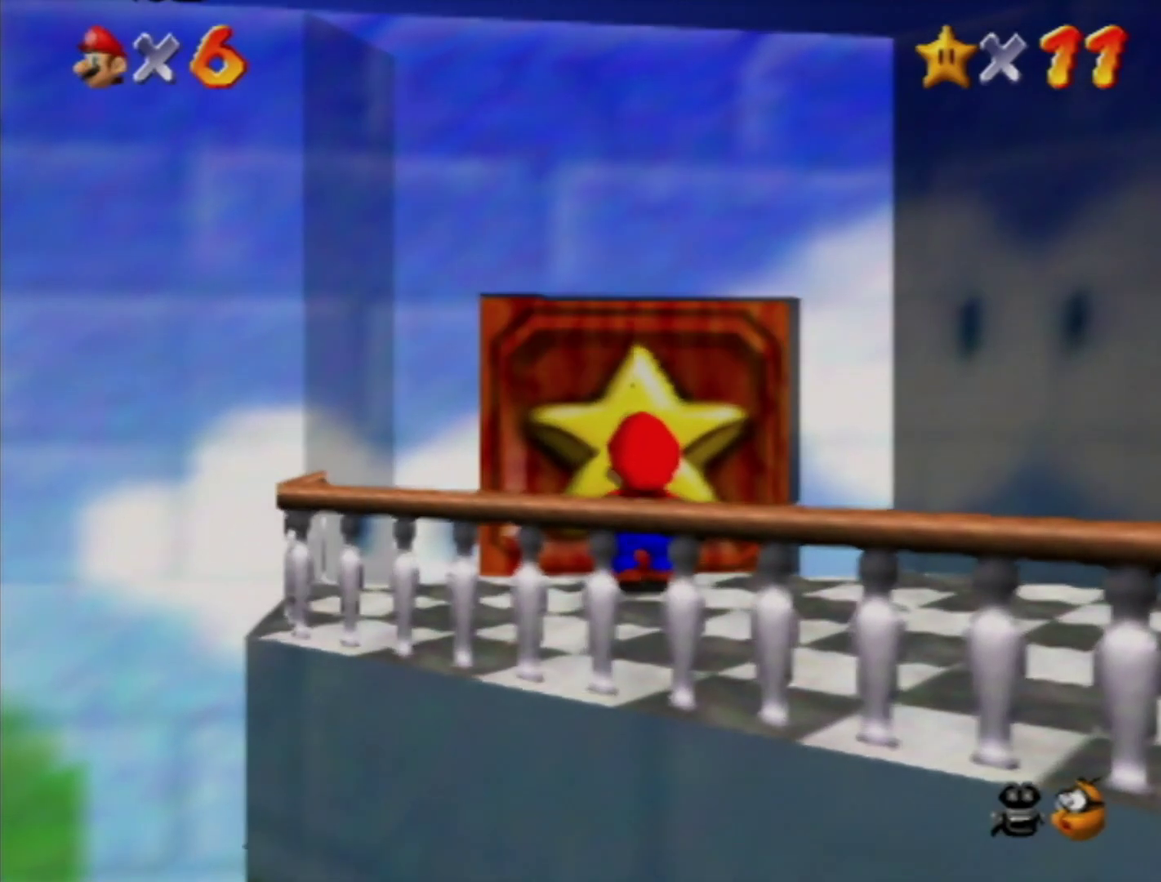
{"buttons": [], "left_stick": "center", "events": []}
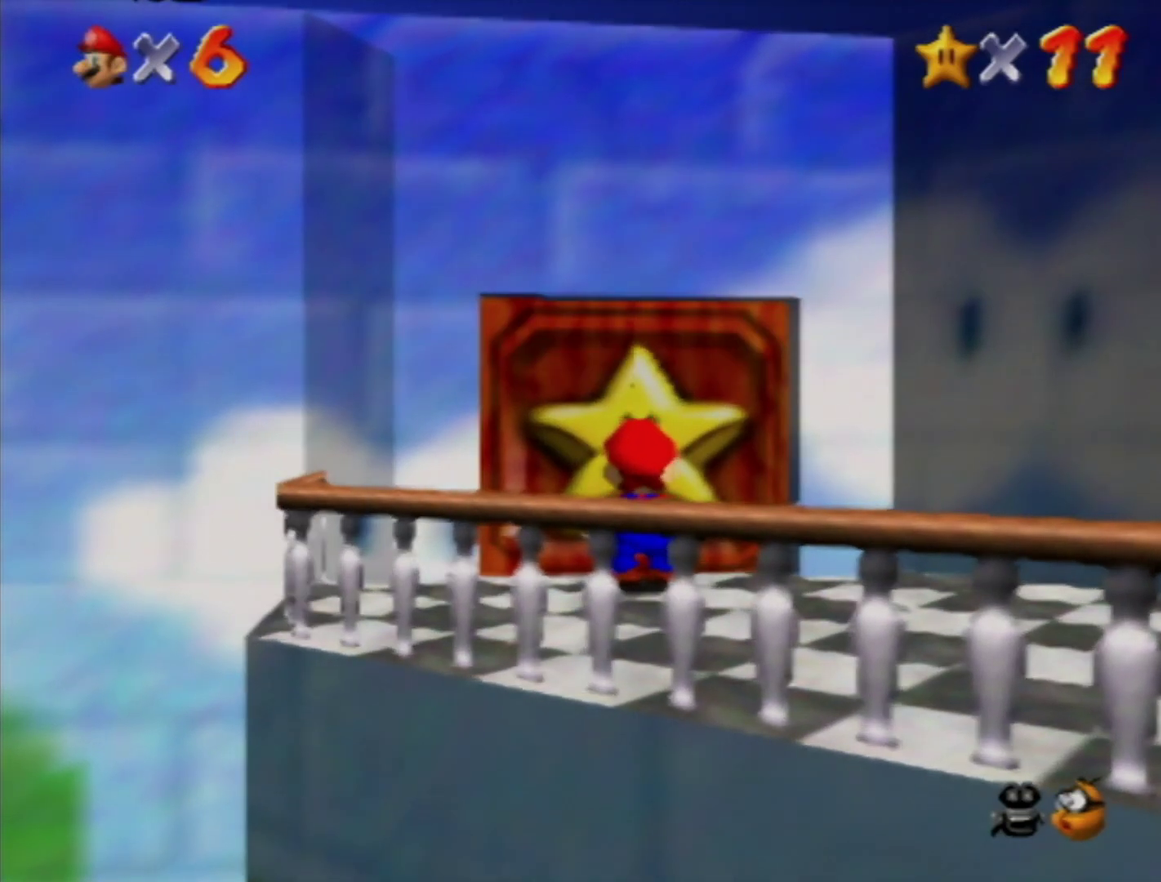
{"buttons": [], "left_stick": "center", "events": []}
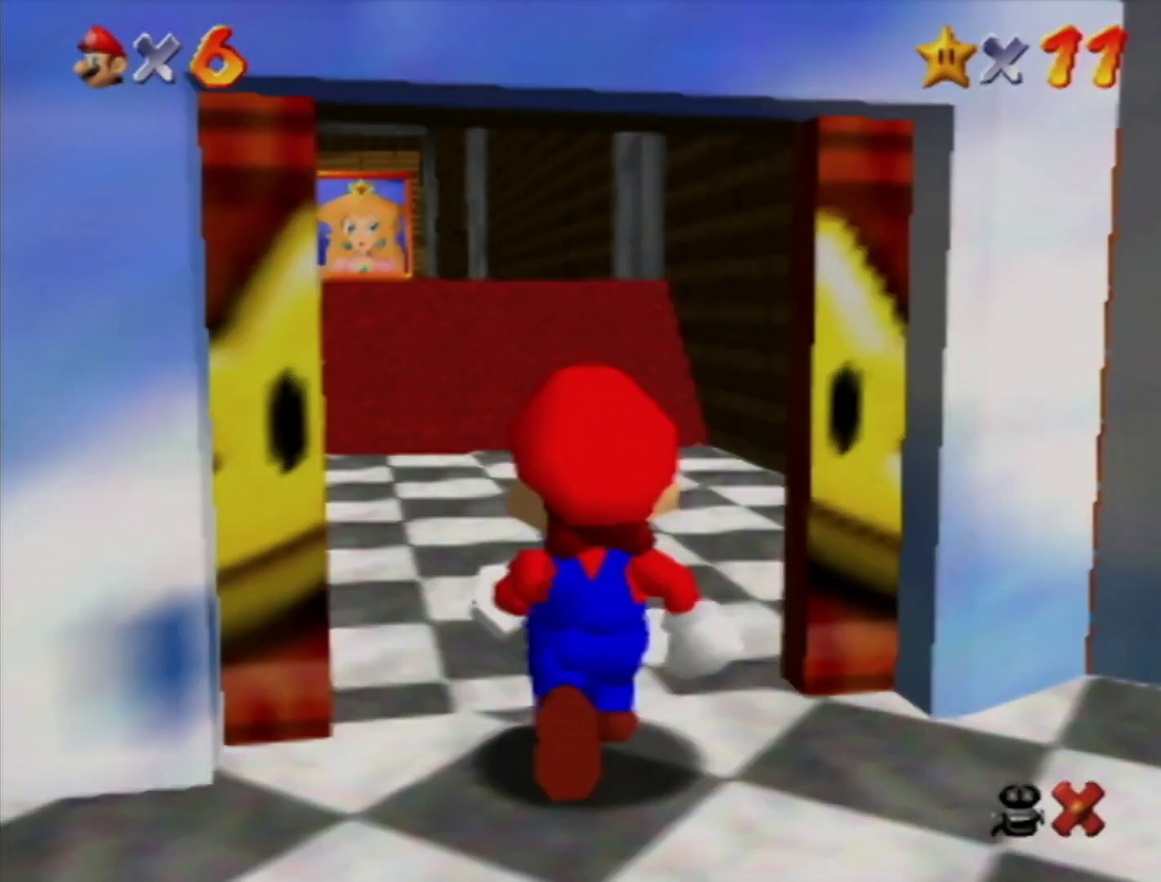
{"buttons": [], "left_stick": "up", "events": [[283, "left_stick", "up"]]}
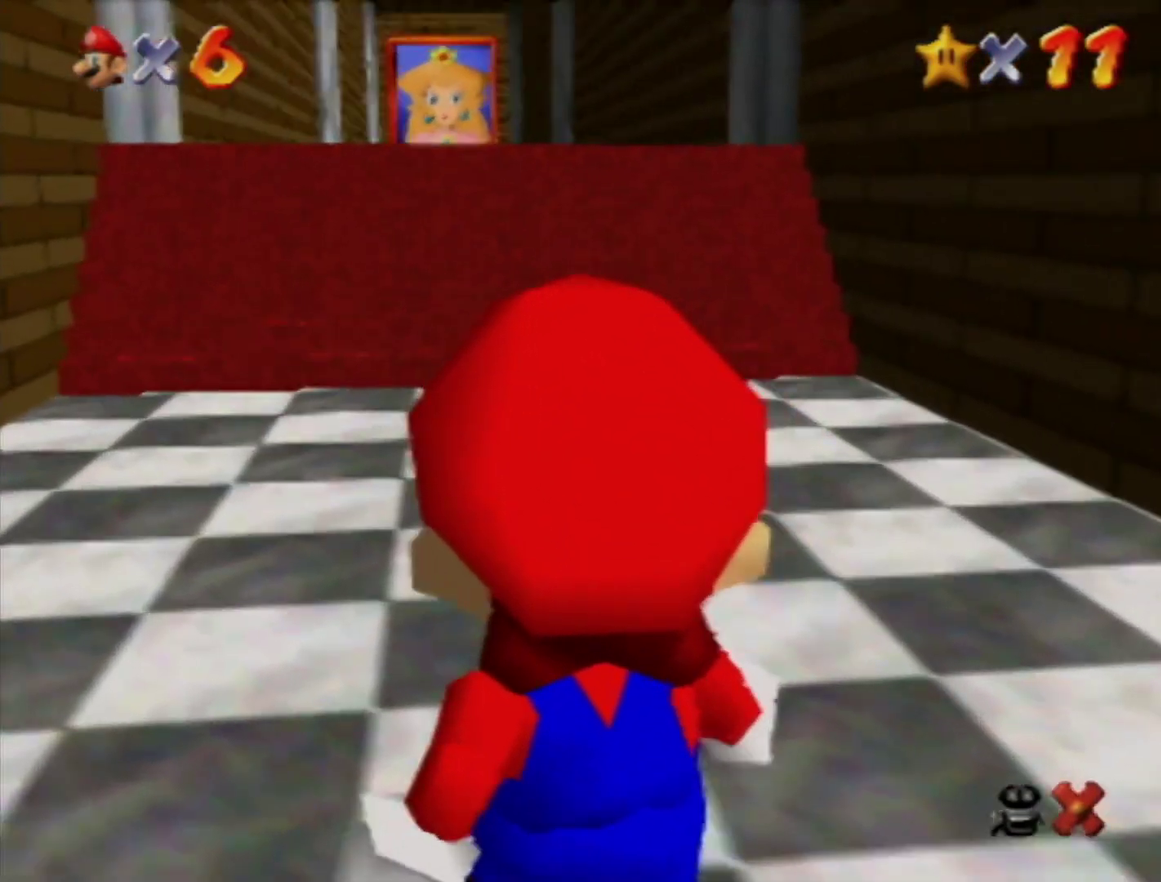
{"buttons": [], "left_stick": "up", "events": []}
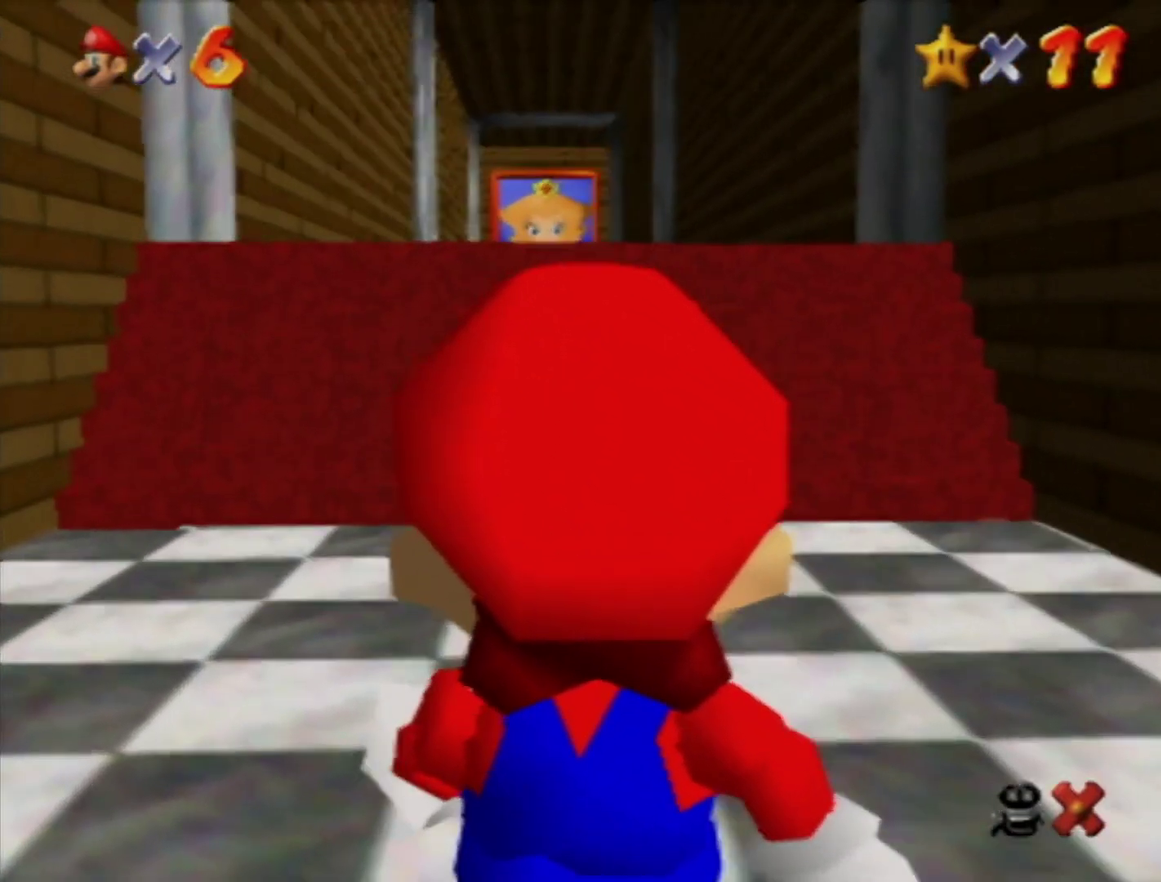
{"buttons": ["Z"], "left_stick": "up", "events": [[317, "Z", "down"], [350, "A", "down"], [467, "A", "up"]]}